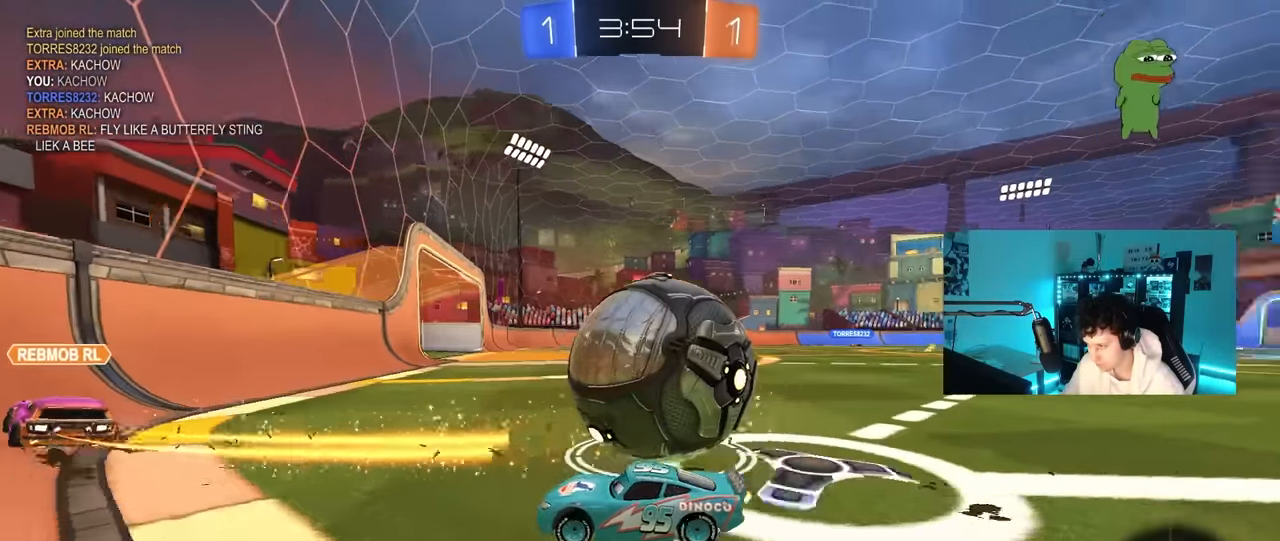
Gameplay with keyboard and mouse; each line is a JSON object with the keys and mouse buttons held at the frame after it. "events" lists presses ("down") and releases ("up") of "1", "2", "3", "4", "5", "a", "alt", "c", "caps_lock", "ctrl", "d", "e", "f", "g", "q", "r", "s", "shift", "space", "t", "tab", "v", "w", "x", "z", "mouse_left", "mouse_wheel" and "mouse_right" between this image and that frame as [ms after this image, input, new state], when the widget could be followed in between. "mouse_left", "mouse_wheel", "mouse_right" = the "left", "wheel", "right" buttons of the "mouse" list. No other keys are recorded. "wheel" means that the mouse wheel is clicked or scrolled. "mouse_move" is the direction in which the mouse moves at that frame (one of eight, or "still"), when it could be read.
{"keys": ["d", "w"], "mouse": [], "mouse_move": "still", "events": [[17, "a", "down"], [217, "a", "up"], [217, "d", "down"], [317, "w", "down"], [417, "shift", "down"], [500, "shift", "up"]]}
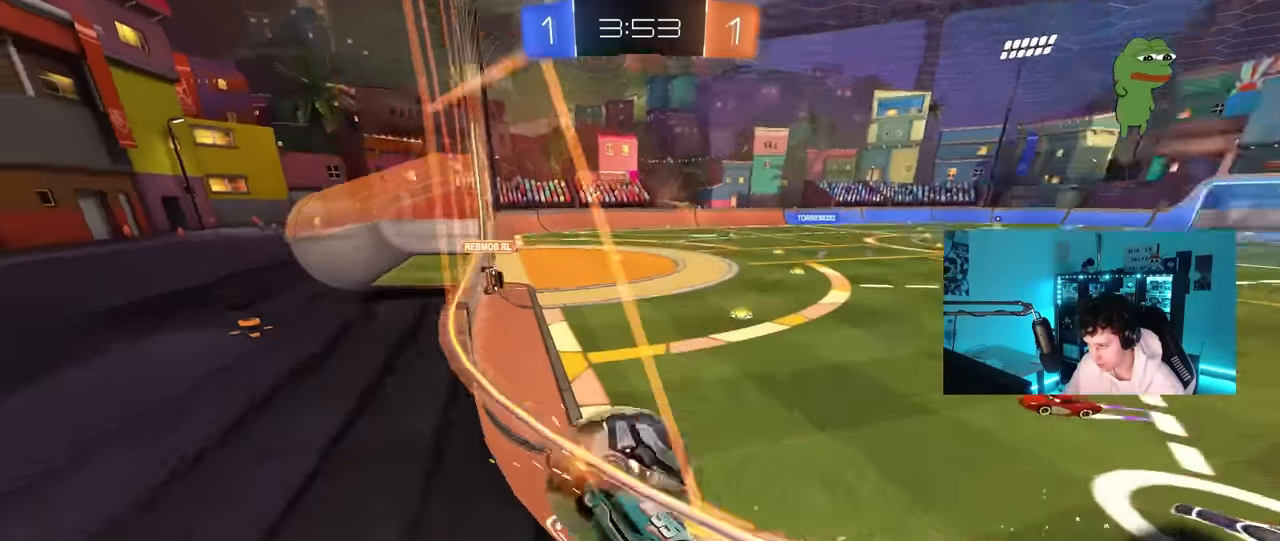
{"keys": [], "mouse": ["left", "right"], "mouse_move": "down", "events": [[434, "a", "down"], [434, "d", "up"], [434, "mouse_left", "down"], [434, "mouse_right", "down"], [484, "a", "up"], [484, "w", "up"]]}
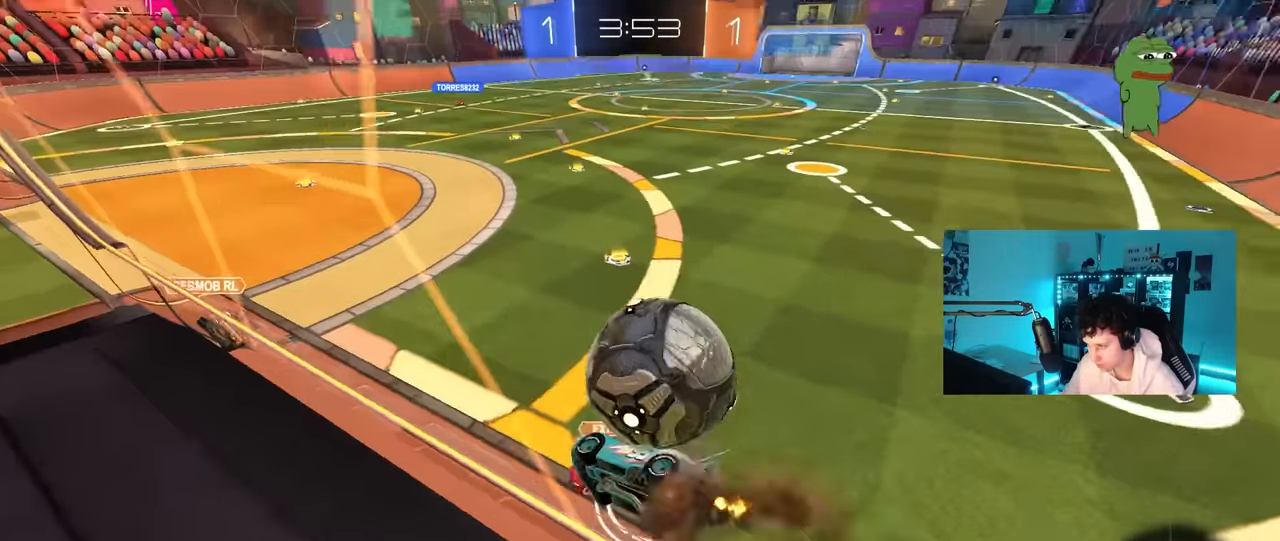
{"keys": ["d"], "mouse": [], "mouse_move": "still", "events": [[17, "d", "down"], [17, "mouse_left", "up"], [17, "mouse_right", "up"], [17, "shift", "down"], [67, "mouse_right", "down"], [250, "mouse_right", "up"], [350, "shift", "up"]]}
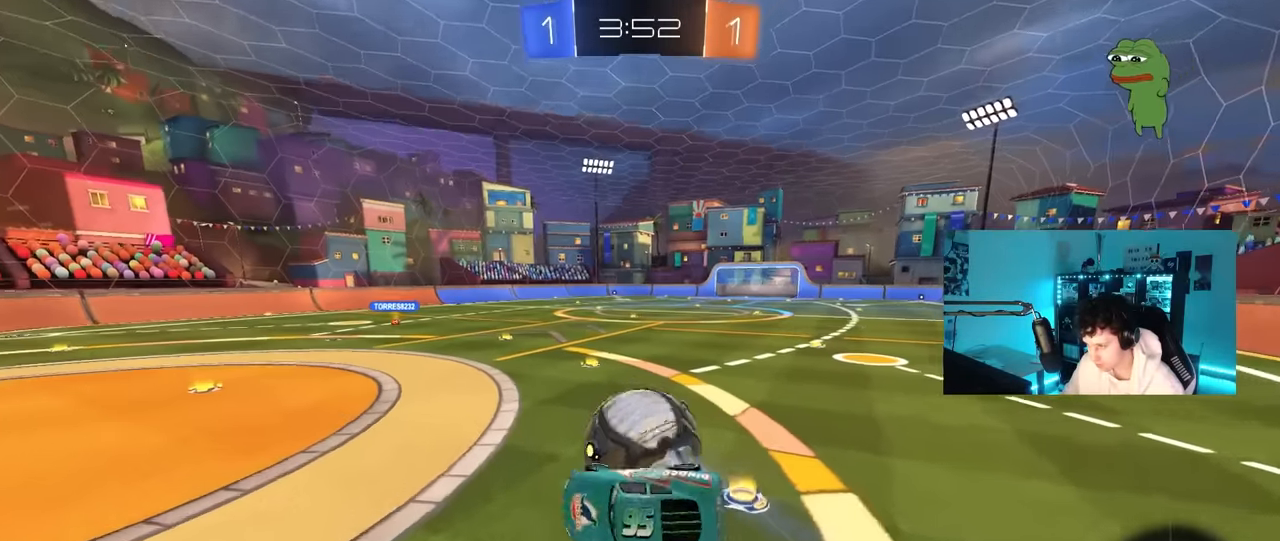
{"keys": ["d", "s"], "mouse": [], "mouse_move": "still", "events": [[84, "s", "down"], [234, "d", "up"], [267, "a", "down"], [267, "shift", "down"], [467, "a", "up"], [467, "shift", "up"], [500, "d", "down"]]}
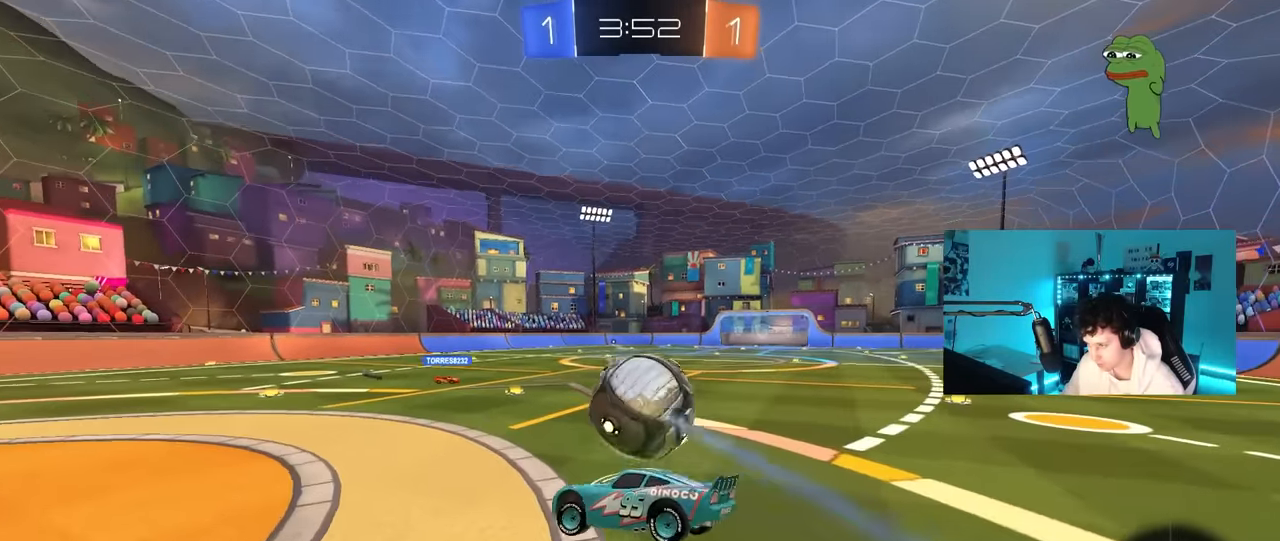
{"keys": ["w"], "mouse": [], "mouse_move": "still", "events": [[150, "a", "down"], [150, "d", "up"], [200, "a", "up"], [200, "s", "up"], [334, "d", "down"], [334, "w", "down"], [384, "d", "up"]]}
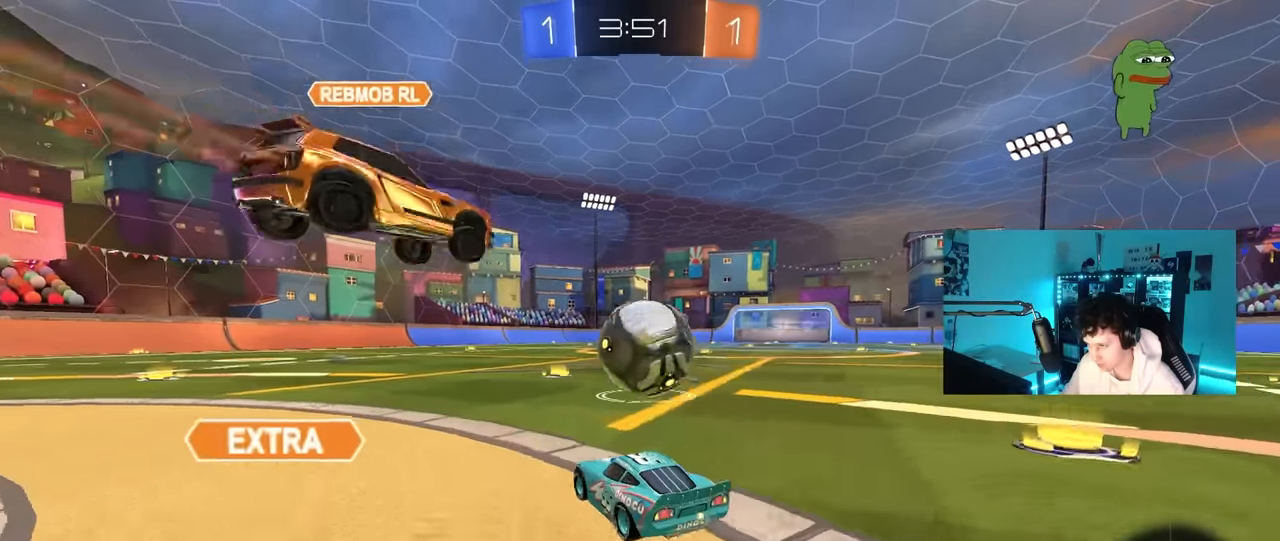
{"keys": ["w"], "mouse": ["left"], "mouse_move": "still", "events": [[117, "d", "down"], [250, "d", "up"], [300, "mouse_left", "down"]]}
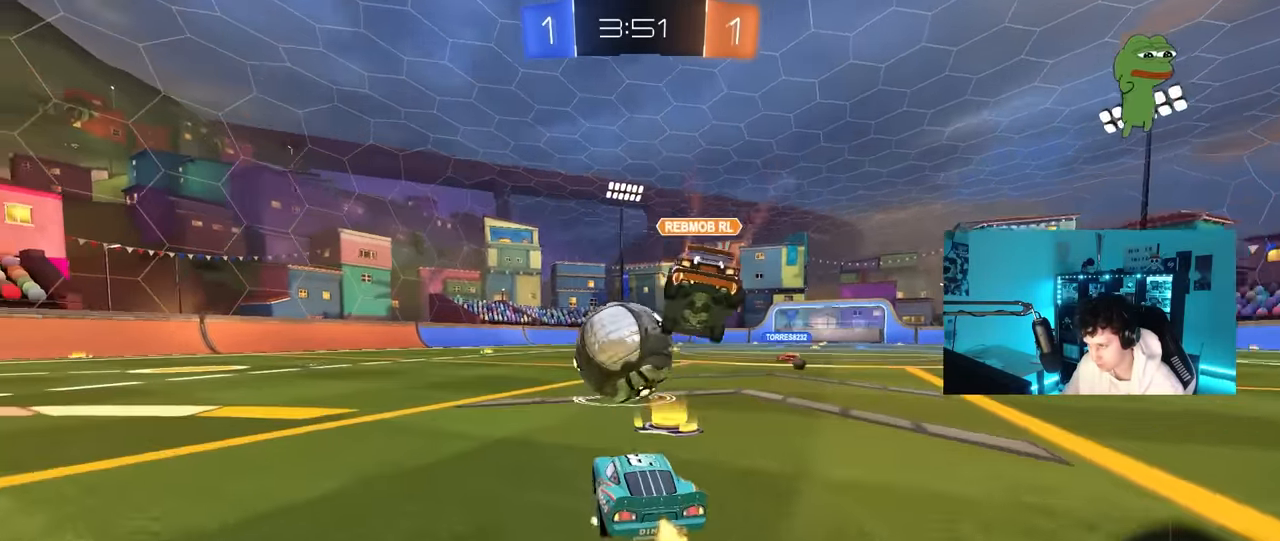
{"keys": ["a", "s", "shift"], "mouse": ["left", "right"], "mouse_move": "down-left", "events": [[134, "d", "down"], [184, "mouse_right", "down"], [234, "a", "down"], [267, "d", "up"], [267, "mouse_right", "up"], [267, "shift", "down"], [317, "mouse_right", "down"], [367, "s", "down"], [367, "w", "up"]]}
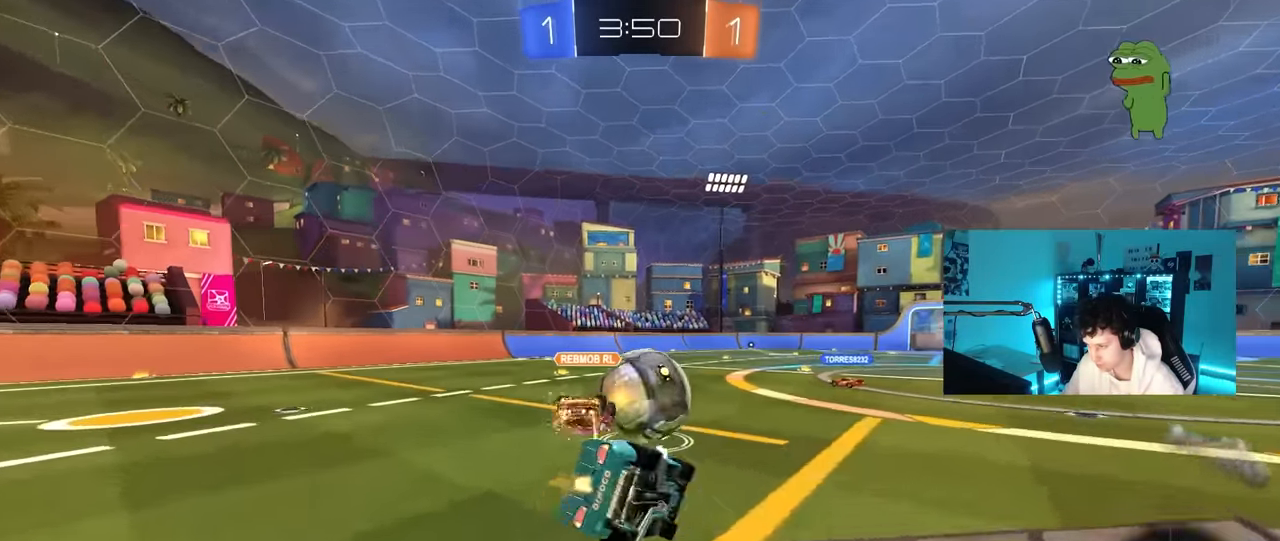
{"keys": ["a", "s", "shift"], "mouse": [], "mouse_move": "still", "events": [[50, "mouse_right", "up"], [150, "mouse_left", "up"], [284, "s", "up"], [384, "s", "down"]]}
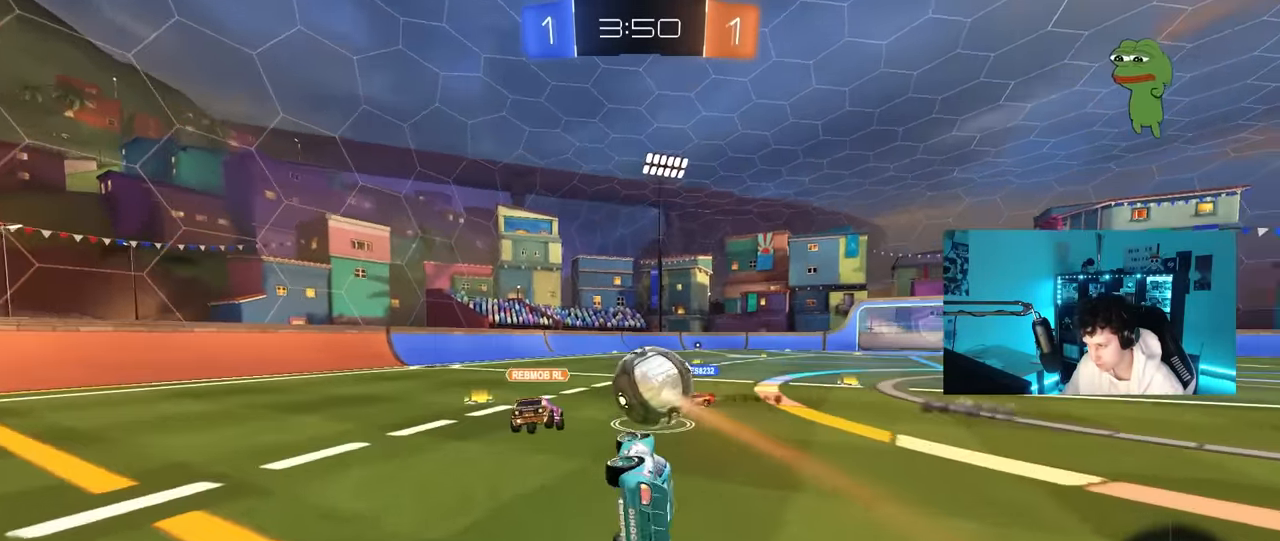
{"keys": ["d", "w"], "mouse": [], "mouse_move": "still", "events": [[67, "shift", "up"], [167, "s", "up"], [250, "a", "up"], [400, "a", "down"], [484, "a", "up"], [484, "d", "down"], [484, "w", "down"]]}
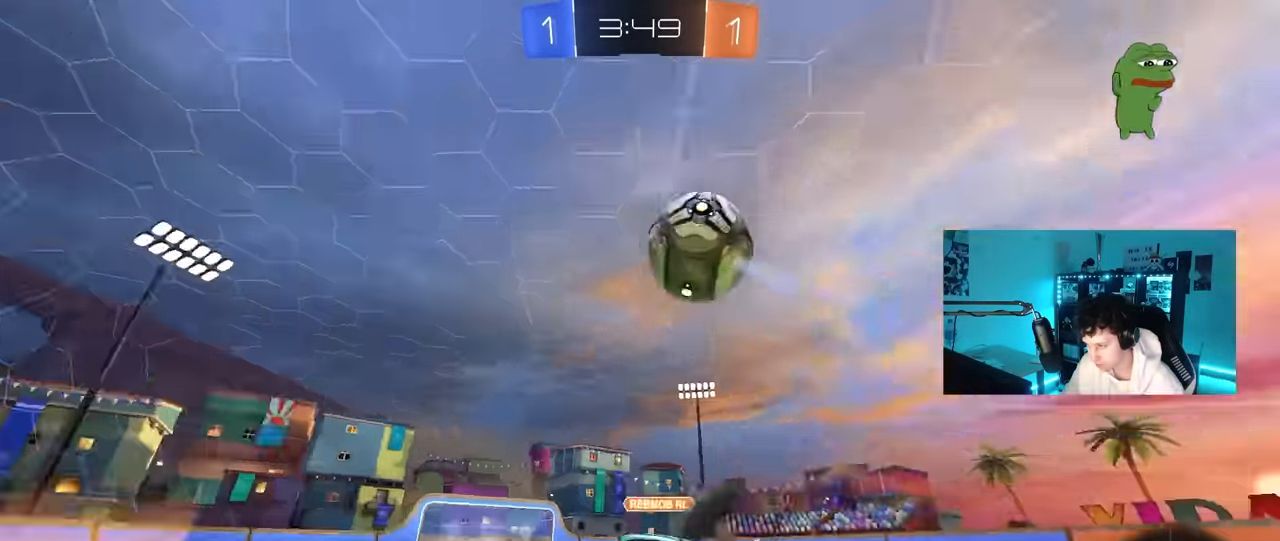
{"keys": ["w"], "mouse": ["left", "right"], "mouse_move": "still", "events": [[133, "d", "up"], [233, "d", "down"], [416, "mouse_left", "down"], [466, "d", "up"], [466, "mouse_right", "down"]]}
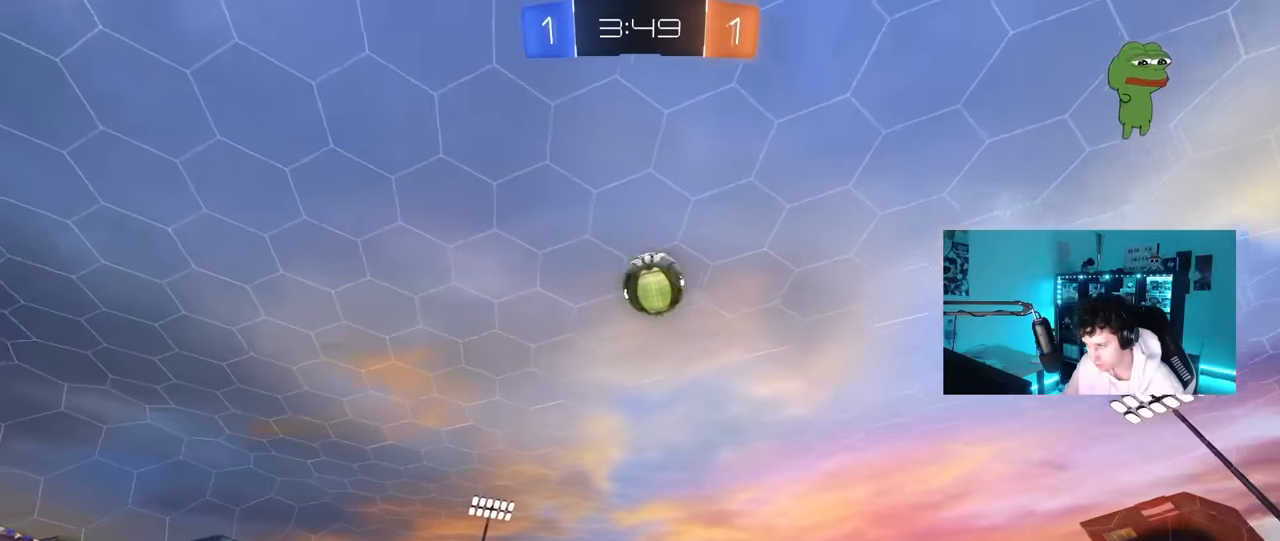
{"keys": ["d", "shift"], "mouse": [], "mouse_move": "still", "events": [[50, "mouse_right", "up"], [100, "mouse_right", "down"], [183, "mouse_left", "up"], [200, "space", "down"], [250, "mouse_right", "up"], [333, "space", "up"], [383, "d", "down"], [383, "w", "up"], [433, "shift", "down"]]}
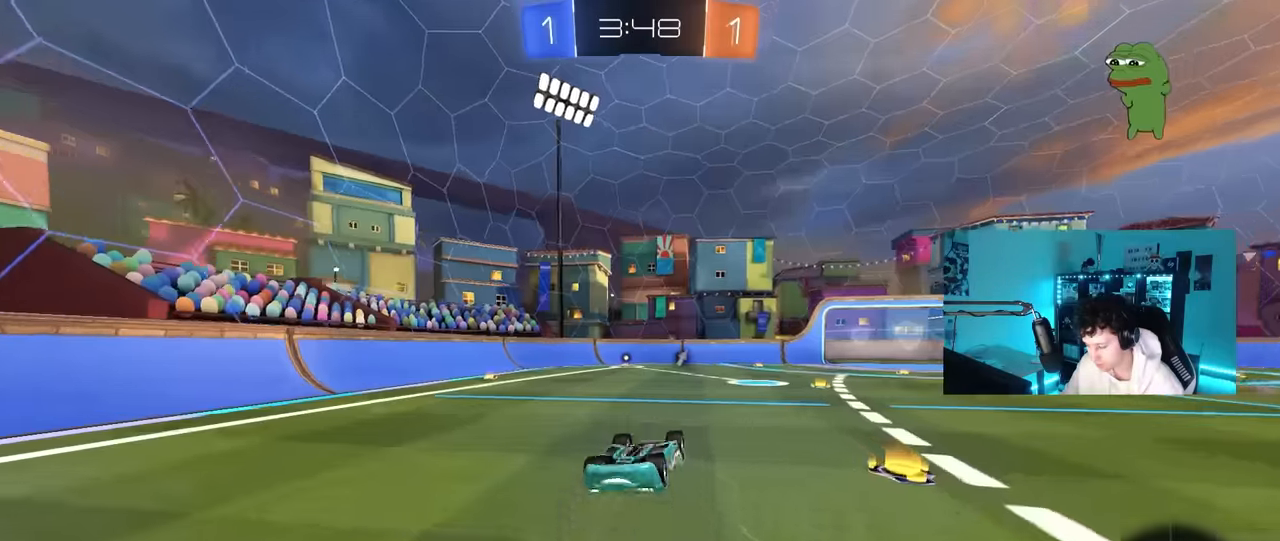
{"keys": [], "mouse": [], "mouse_move": "still", "events": [[266, "d", "up"], [266, "shift", "up"]]}
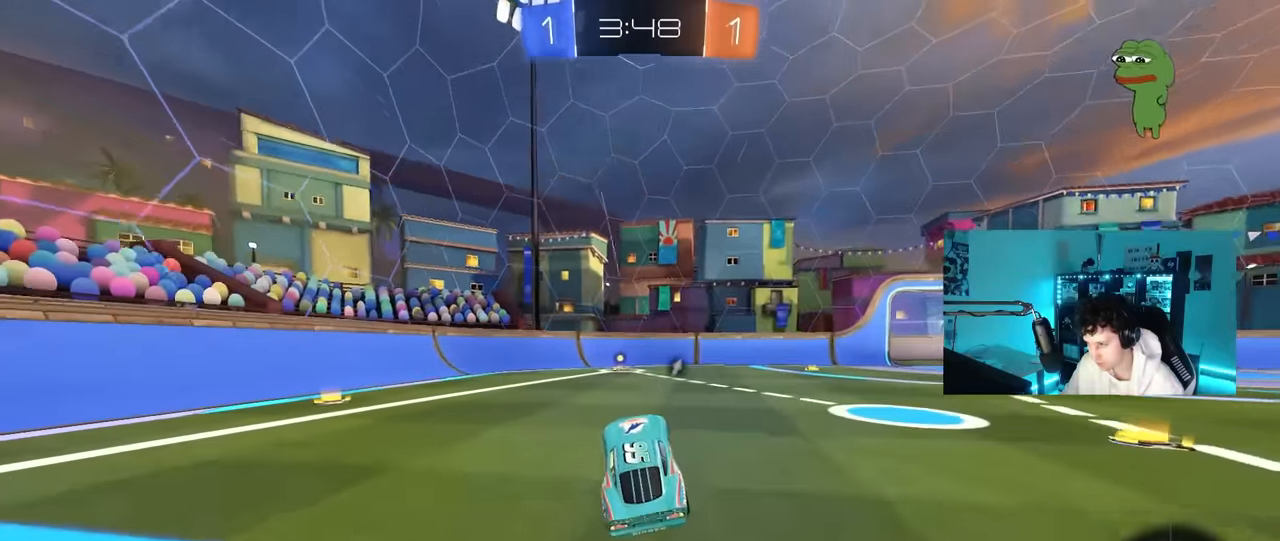
{"keys": ["w"], "mouse": [], "mouse_move": "still", "events": [[33, "a", "down"], [83, "w", "down"], [133, "mouse_left", "down"], [183, "a", "up"], [233, "space", "down"], [316, "mouse_left", "up"], [366, "space", "up"]]}
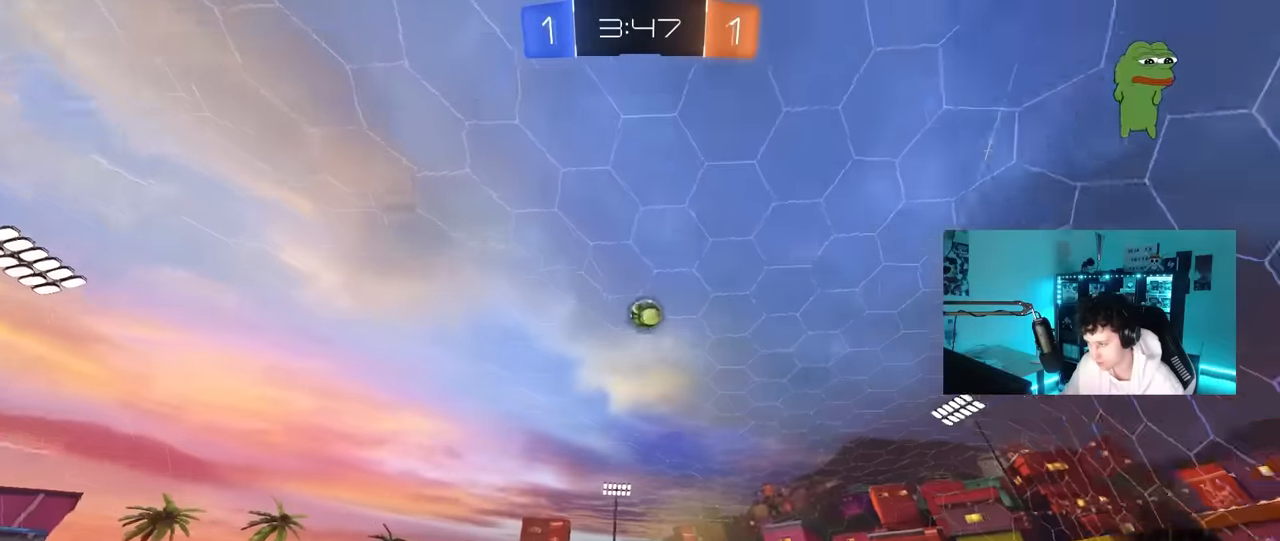
{"keys": ["d", "shift", "w"], "mouse": [], "mouse_move": "still", "events": [[50, "d", "down"], [150, "d", "up"], [383, "d", "down"], [483, "shift", "down"]]}
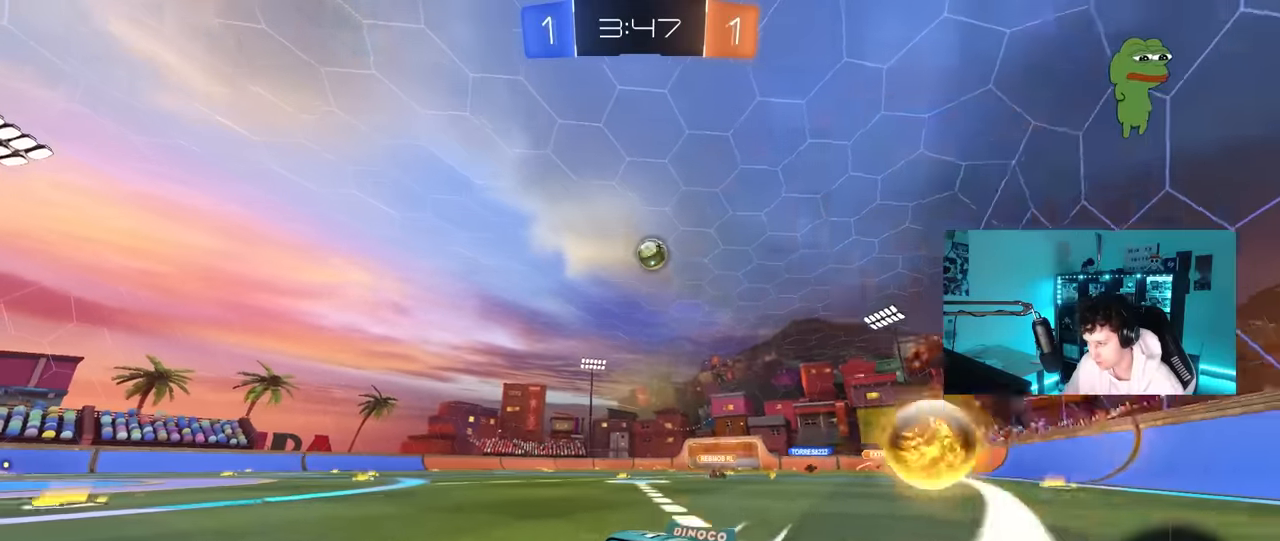
{"keys": ["d", "w"], "mouse": [], "mouse_move": "still", "events": [[16, "d", "up"], [16, "shift", "up"], [66, "w", "up"], [166, "a", "down"], [166, "s", "down"], [216, "a", "up"], [266, "d", "down"], [400, "s", "up"], [500, "w", "down"]]}
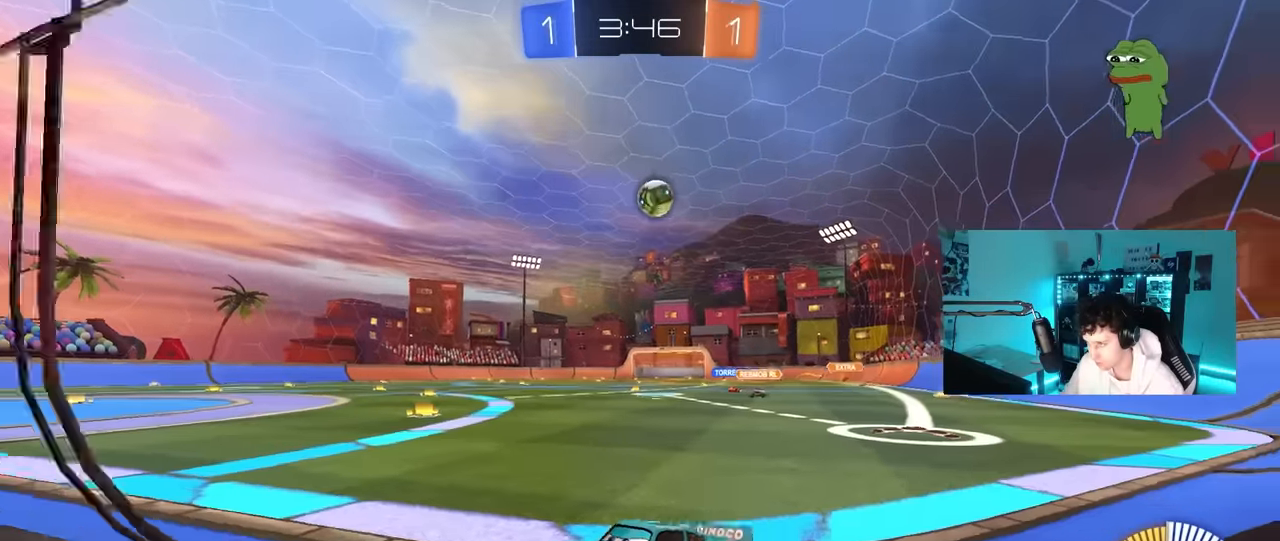
{"keys": ["w"], "mouse": [], "mouse_move": "still", "events": [[366, "d", "up"]]}
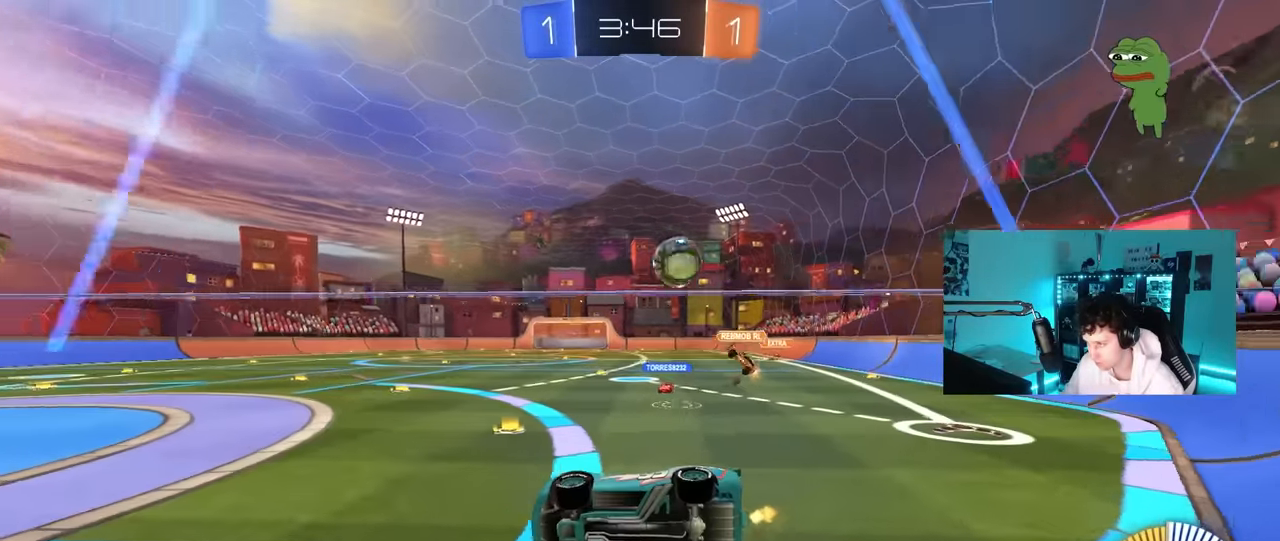
{"keys": ["a", "w"], "mouse": ["left"], "mouse_move": "down", "events": [[100, "mouse_left", "down"], [150, "a", "down"], [250, "a", "up"], [250, "mouse_left", "up"], [383, "a", "down"], [383, "mouse_left", "down"]]}
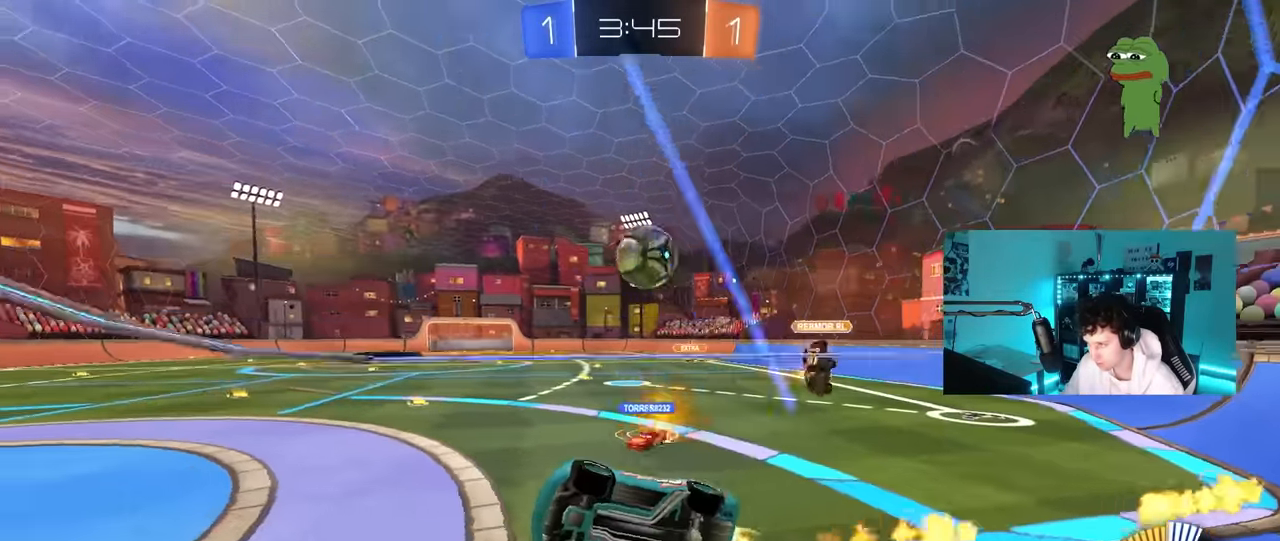
{"keys": ["a", "shift"], "mouse": ["left"], "mouse_move": "still", "events": [[16, "mouse_left", "up"], [116, "a", "up"], [116, "w", "up"], [166, "d", "down"], [166, "s", "down"], [250, "mouse_right", "down"], [350, "mouse_left", "down"], [450, "a", "down"], [450, "d", "up"], [450, "s", "up"], [450, "shift", "down"], [500, "mouse_right", "up"]]}
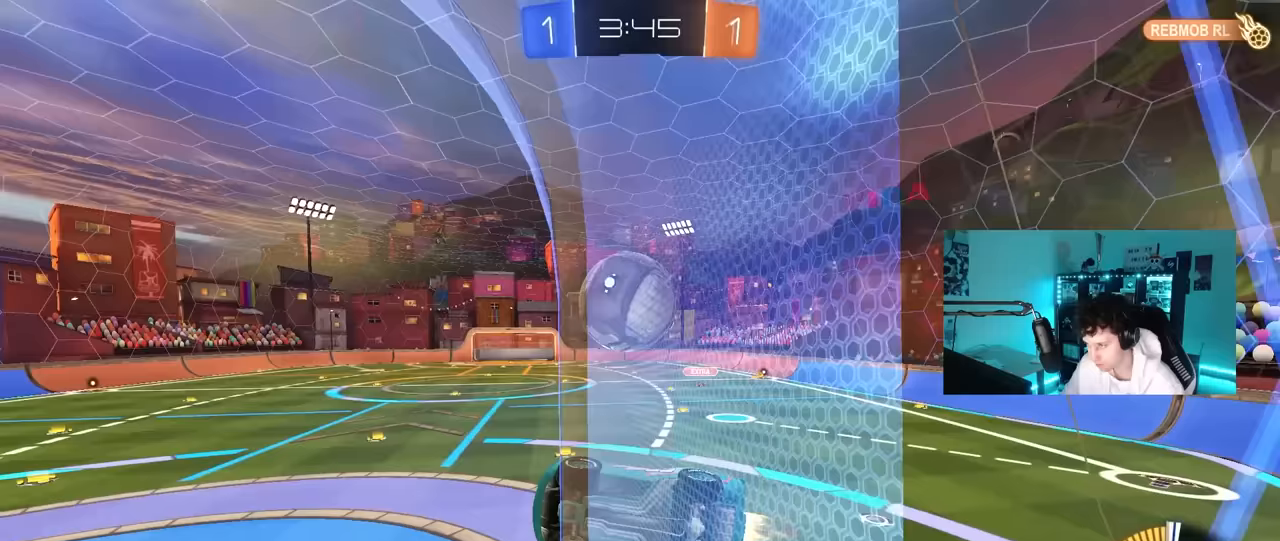
{"keys": ["d"], "mouse": ["left"], "mouse_move": "still", "events": [[33, "mouse_left", "up"], [133, "mouse_left", "down"], [183, "d", "down"], [183, "shift", "up"], [183, "w", "down"], [267, "d", "up"], [317, "mouse_left", "up"], [367, "a", "up"], [367, "d", "down"], [417, "w", "up"], [467, "mouse_left", "down"]]}
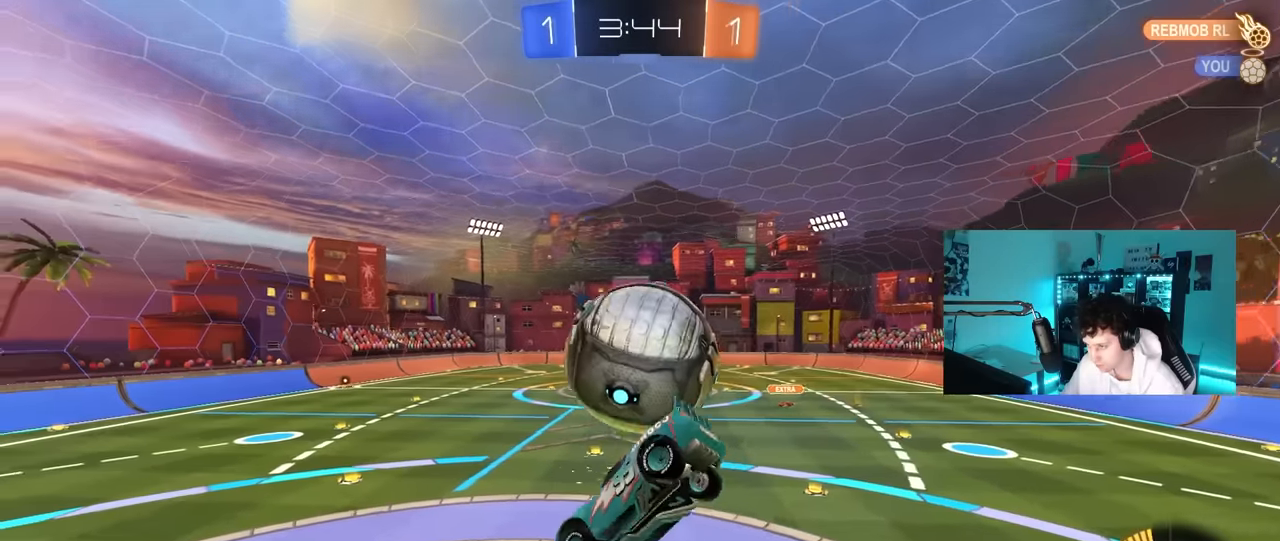
{"keys": ["a", "d", "s"], "mouse": [], "mouse_move": "still", "events": [[17, "s", "down"], [200, "a", "down"], [200, "d", "up"], [200, "mouse_left", "up"], [283, "mouse_left", "down"], [333, "a", "up"], [333, "d", "down"], [383, "mouse_left", "up"], [483, "a", "down"]]}
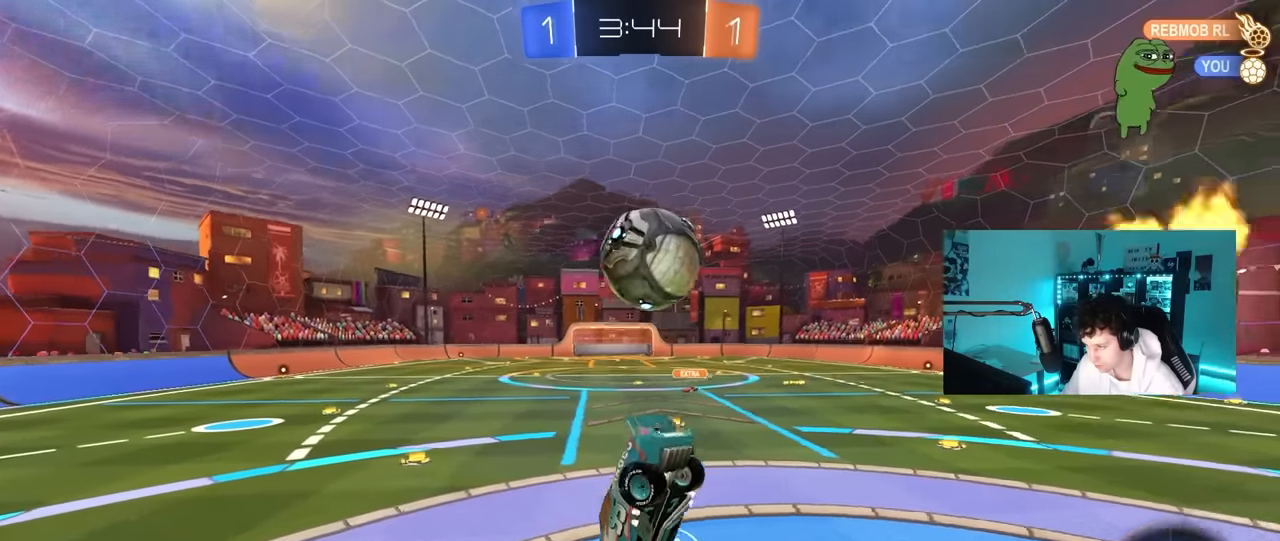
{"keys": ["d", "w"], "mouse": [], "mouse_move": "still", "events": [[17, "d", "up"], [67, "mouse_left", "down"], [167, "s", "up"], [217, "a", "up"], [300, "w", "down"], [400, "d", "down"], [483, "mouse_left", "up"]]}
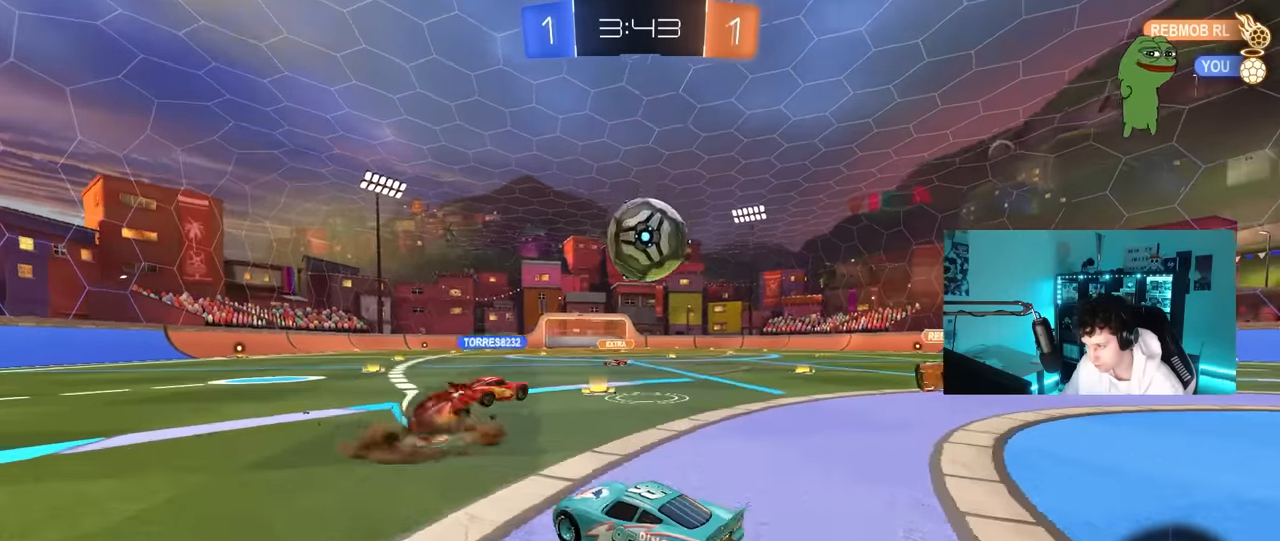
{"keys": ["a", "w"], "mouse": [], "mouse_move": "still", "events": [[33, "d", "up"], [133, "d", "down"], [367, "d", "up"], [467, "a", "down"]]}
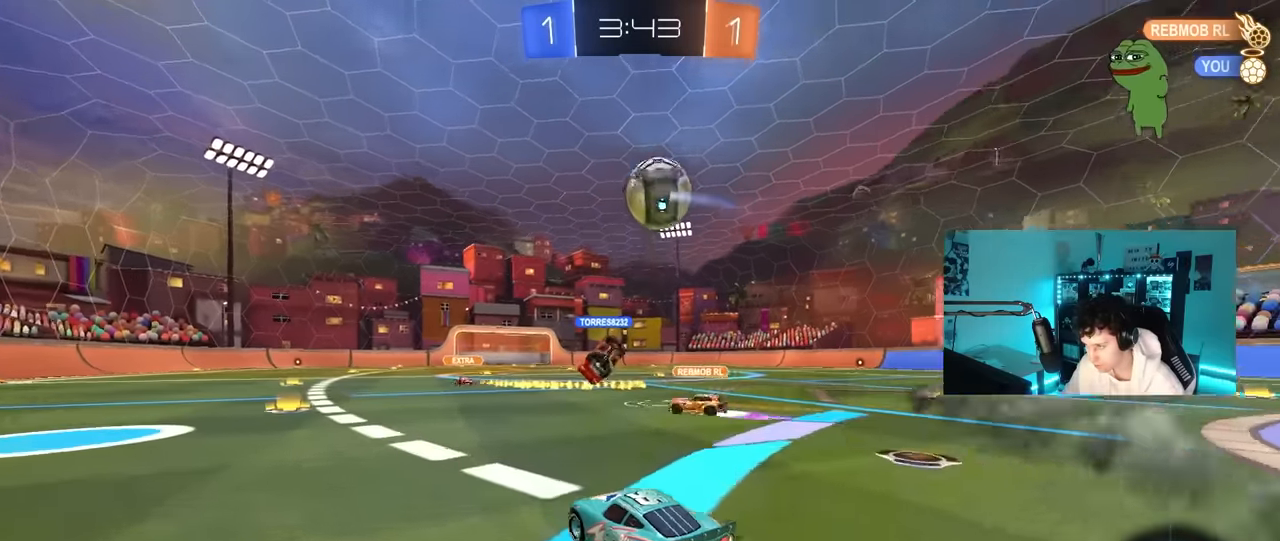
{"keys": ["d", "shift", "w"], "mouse": [], "mouse_move": "still", "events": [[100, "a", "up"], [150, "d", "down"], [200, "d", "up"], [433, "d", "down"], [433, "shift", "down"]]}
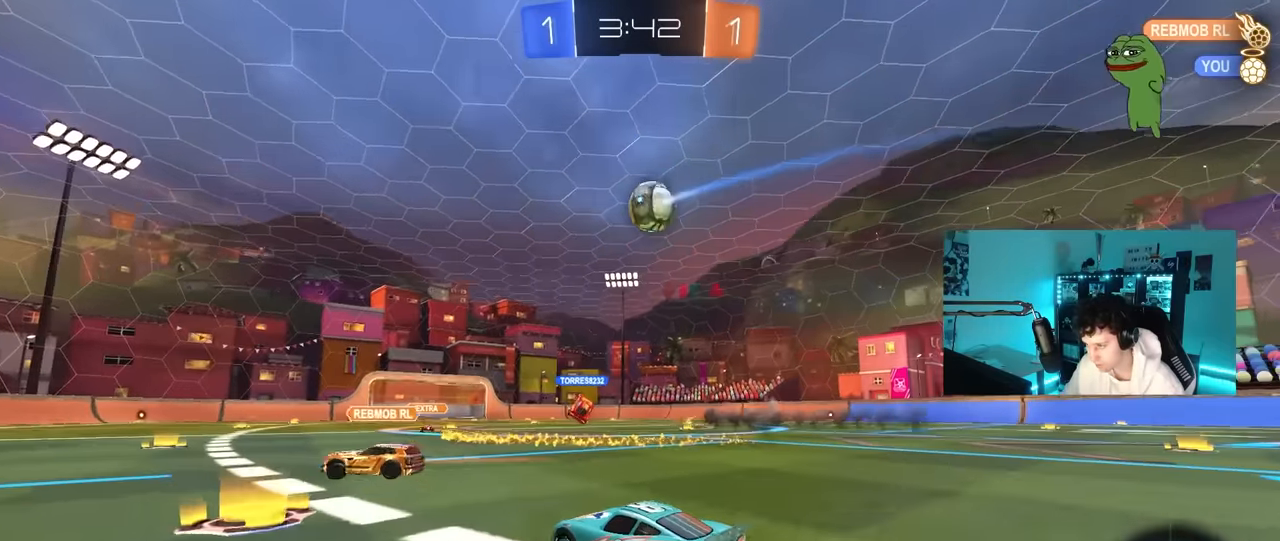
{"keys": ["d", "shift", "w"], "mouse": ["left"], "mouse_move": "still", "events": [[17, "shift", "up"], [117, "mouse_left", "down"], [400, "d", "up"], [400, "mouse_right", "down"], [483, "d", "down"], [483, "mouse_right", "up"], [483, "shift", "down"]]}
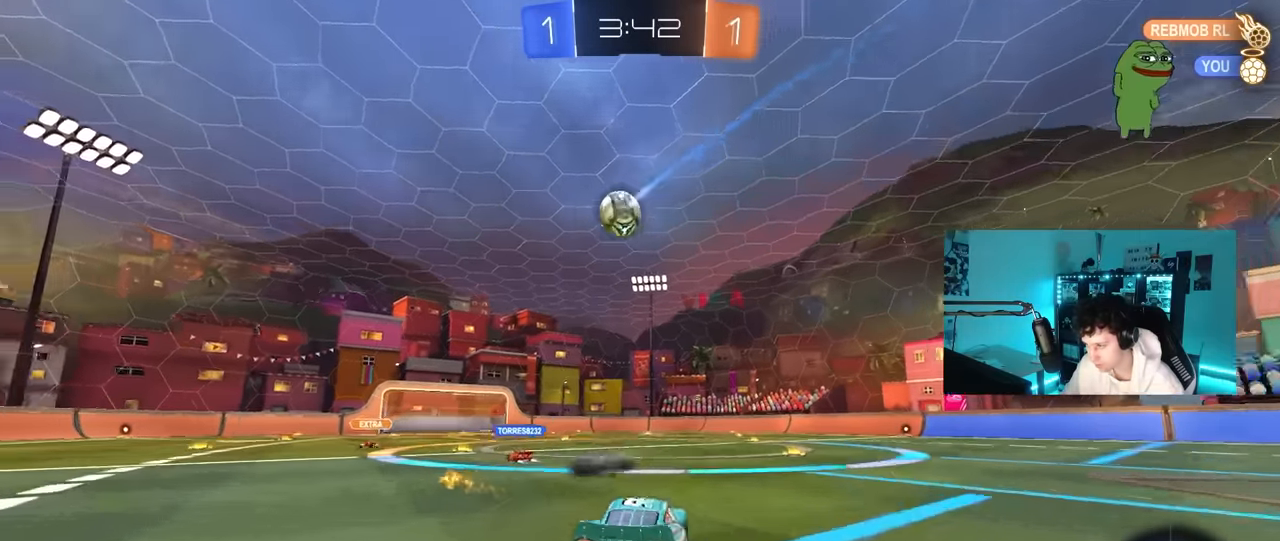
{"keys": ["d", "shift"], "mouse": [], "mouse_move": "still", "events": [[33, "mouse_right", "down"], [83, "w", "up"], [133, "s", "down"], [183, "mouse_right", "up"], [233, "mouse_left", "up"], [367, "s", "up"]]}
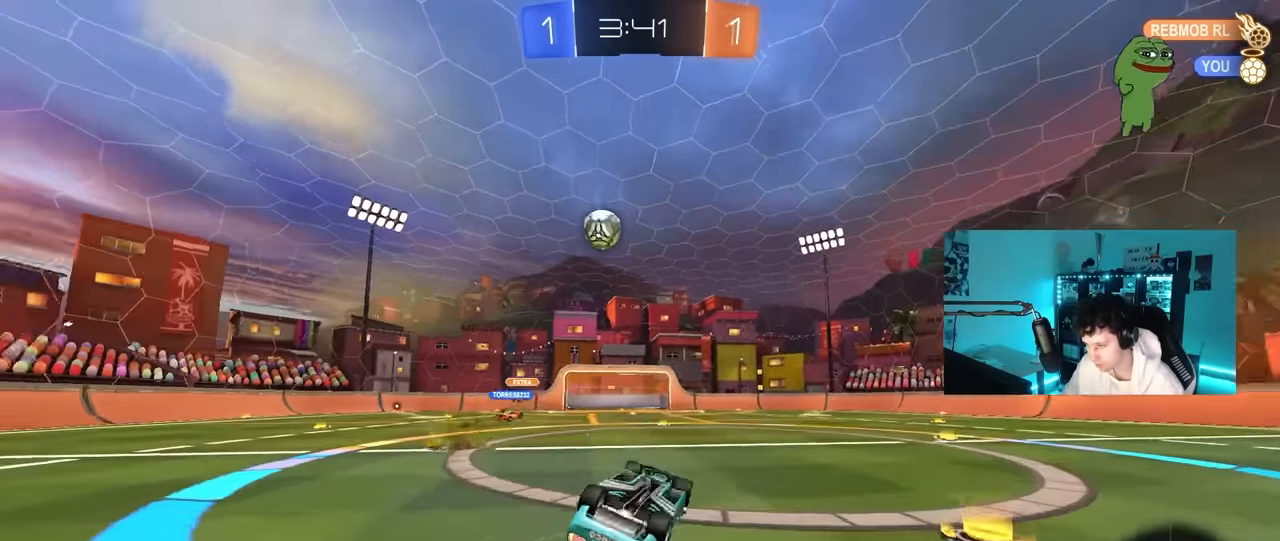
{"keys": ["d"], "mouse": [], "mouse_move": "still", "events": [[17, "s", "down"], [250, "s", "up"], [333, "shift", "up"]]}
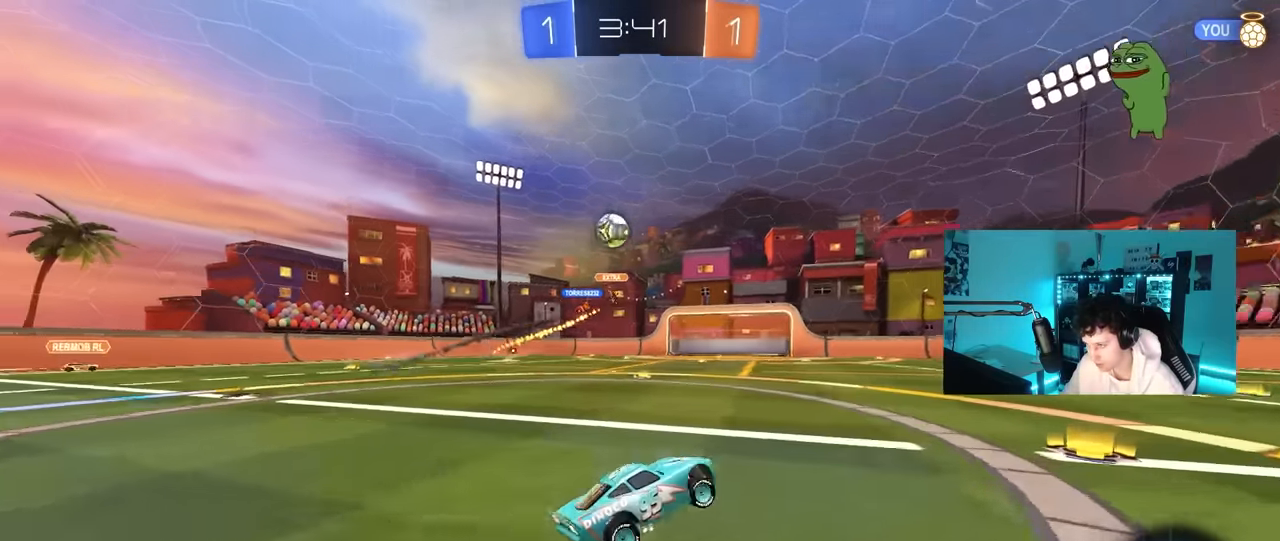
{"keys": ["w"], "mouse": [], "mouse_move": "still", "events": [[67, "d", "up"], [267, "d", "down"], [400, "d", "up"], [450, "w", "down"]]}
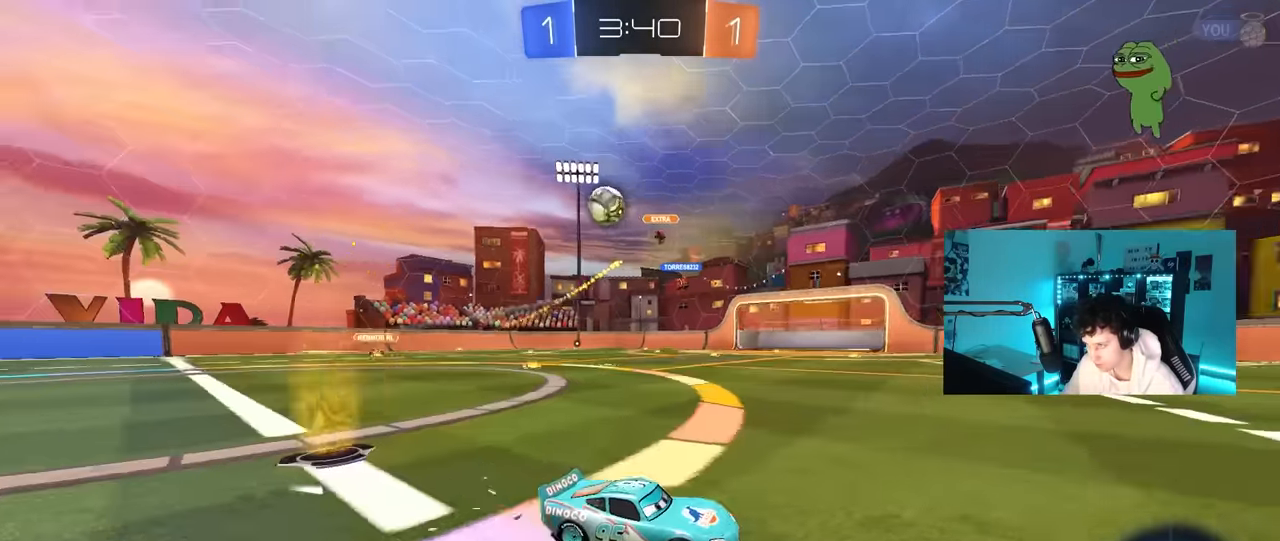
{"keys": ["d", "w"], "mouse": [], "mouse_move": "still", "events": [[33, "d", "down"], [33, "mouse_left", "down"], [133, "d", "up"], [367, "mouse_left", "up"], [467, "d", "down"]]}
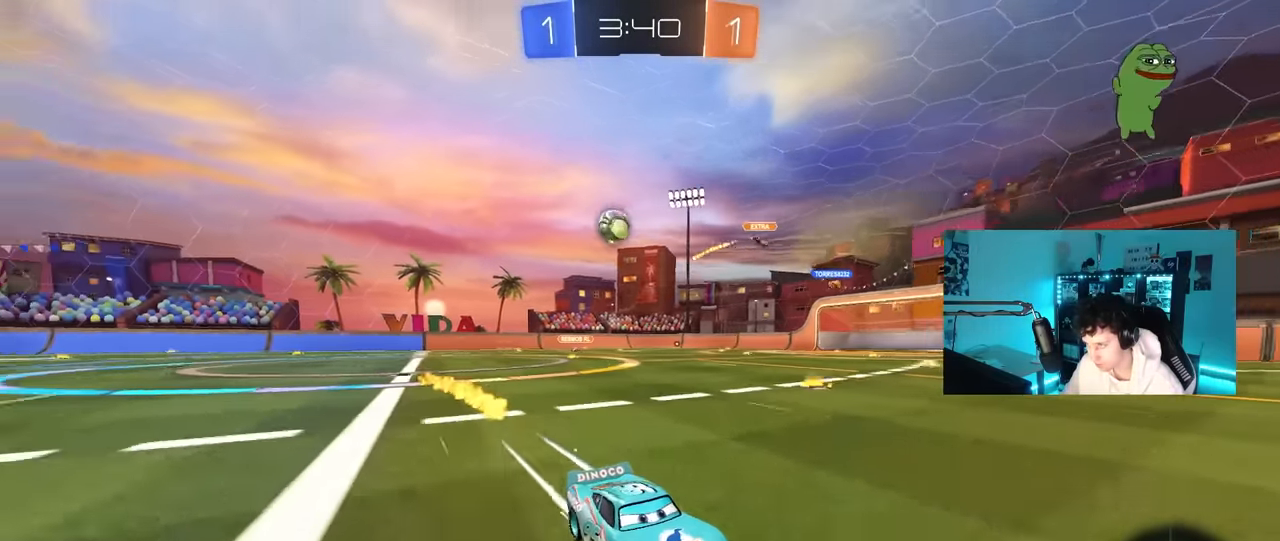
{"keys": ["d", "w"], "mouse": [], "mouse_move": "still", "events": [[50, "d", "up"], [150, "d", "down"], [200, "shift", "down"], [433, "shift", "up"]]}
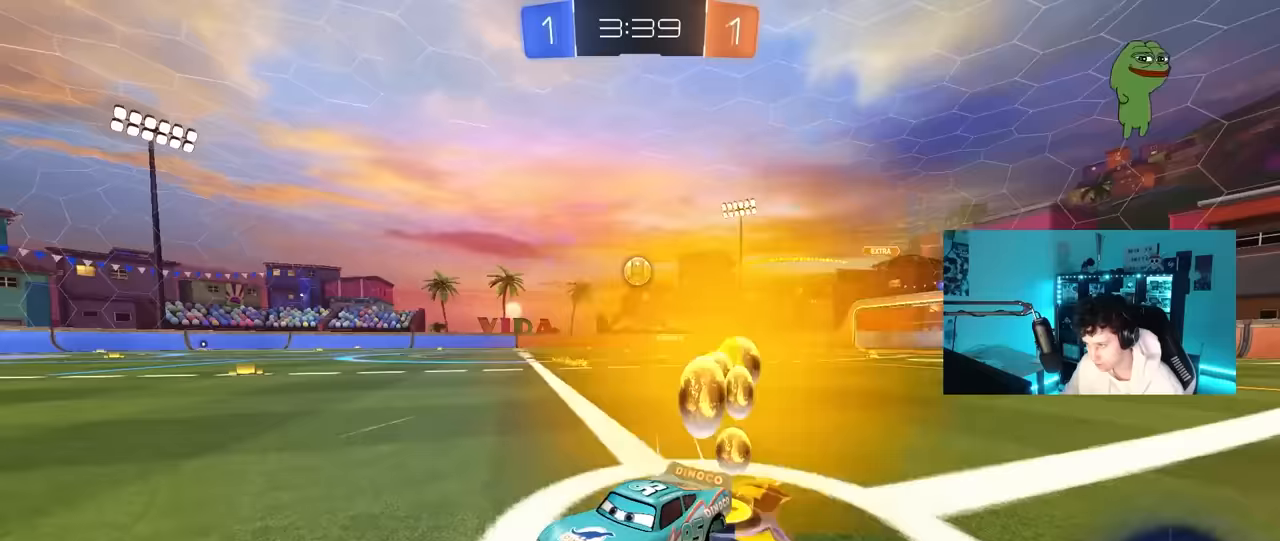
{"keys": ["d", "w"], "mouse": [], "mouse_move": "still", "events": [[400, "shift", "down"], [450, "shift", "up"]]}